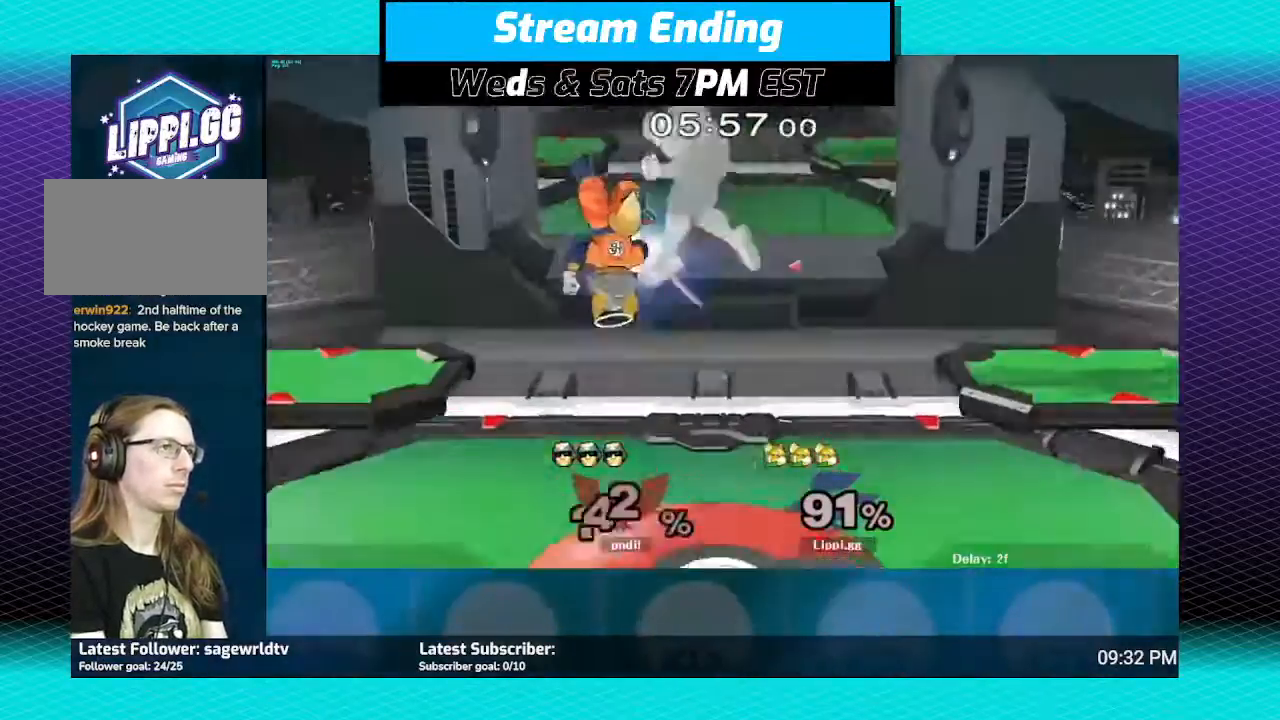
Gameplay with a controller (Nintendo layout); each line is a JSON object with the inputs held at the frame after it. "events" lists button and stick changes between this image and that frame as [ms after this image, input, new state], when the widget could be followed in between. Not read: L3 R3.
{"buttons": [], "left_stick": "center", "right_stick": "center", "events": [[67, "A", "down"], [133, "A", "up"], [167, "left_stick", "down"], [234, "A", "down"], [300, "A", "up"], [434, "left_stick", "center"]]}
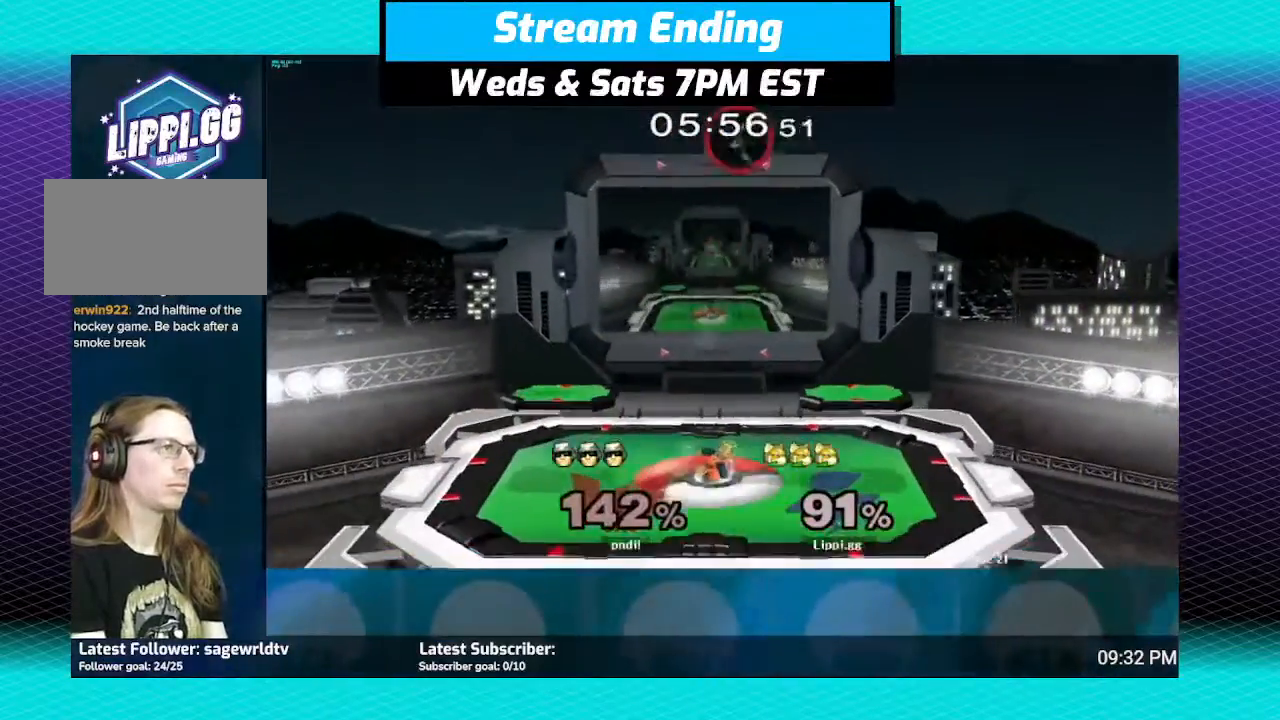
{"buttons": [], "left_stick": "up-left", "right_stick": "center", "events": [[100, "left_stick", "right"], [133, "Y", "down"], [200, "Y", "up"], [266, "Y", "down"], [266, "left_stick", "up-left"], [333, "Y", "up"]]}
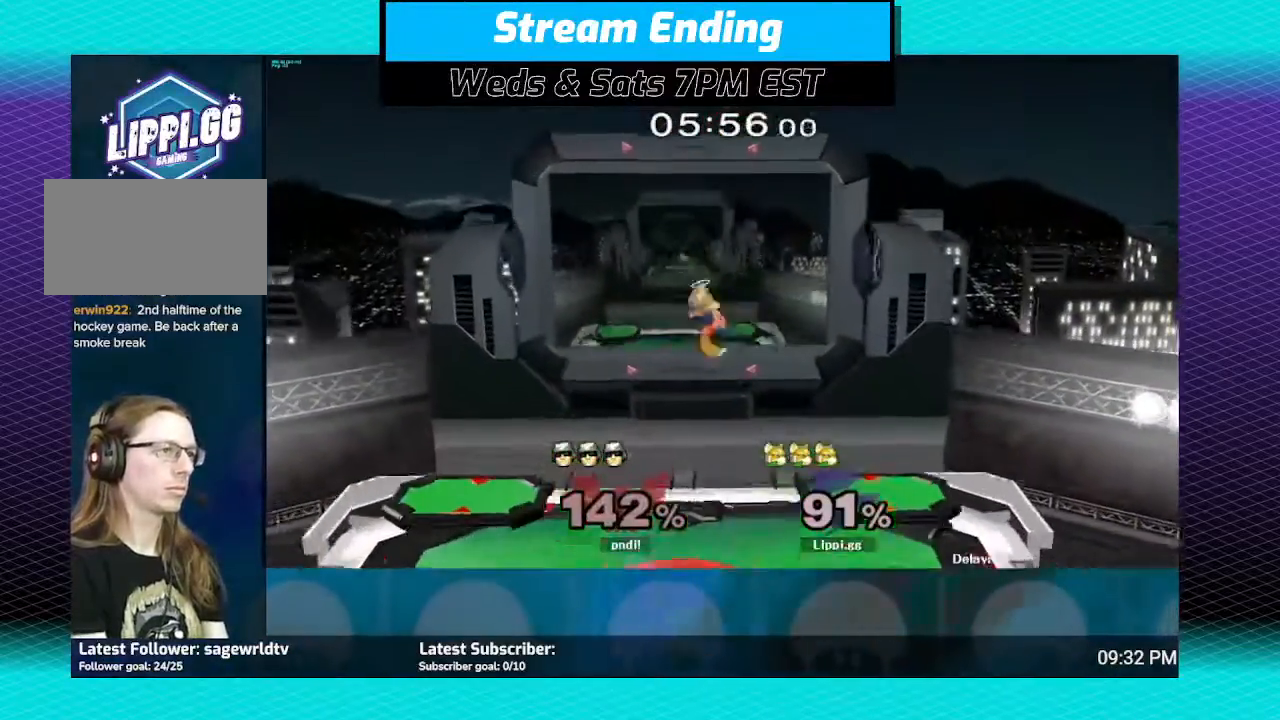
{"buttons": [], "left_stick": "center", "right_stick": "center", "events": [[100, "left_stick", "down"], [434, "left_stick", "center"]]}
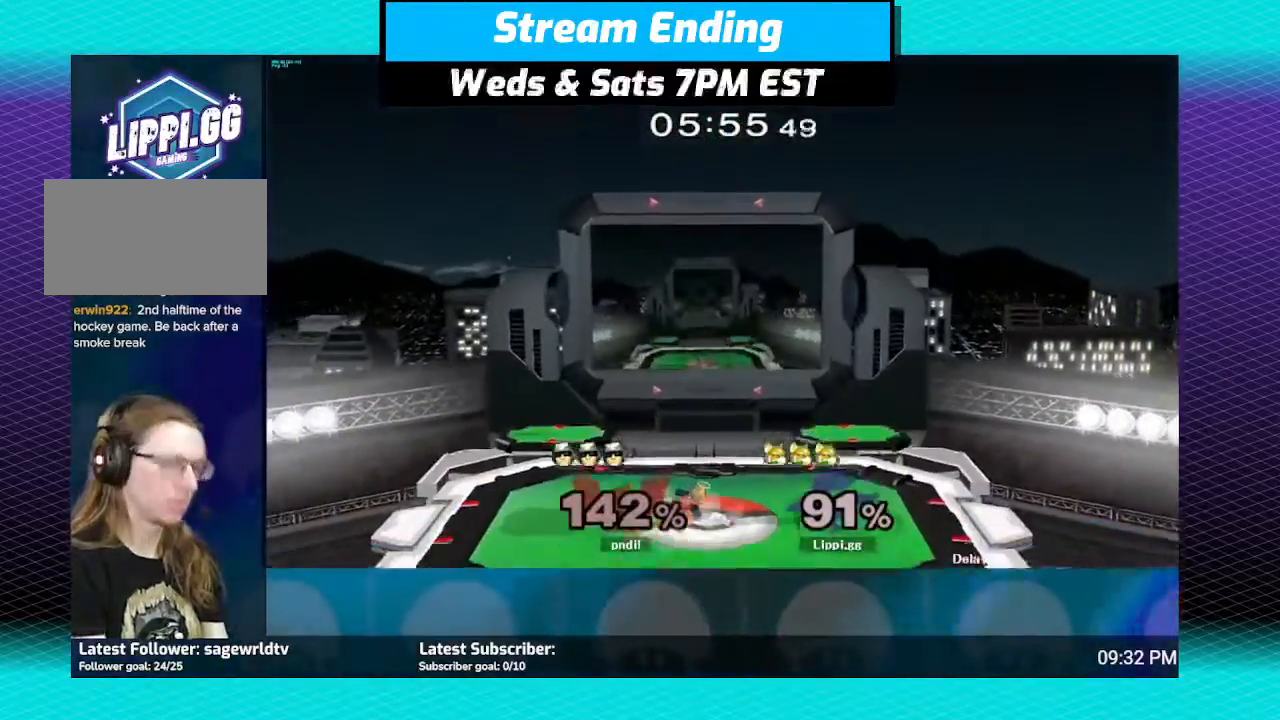
{"buttons": [], "left_stick": "center", "right_stick": "center", "events": []}
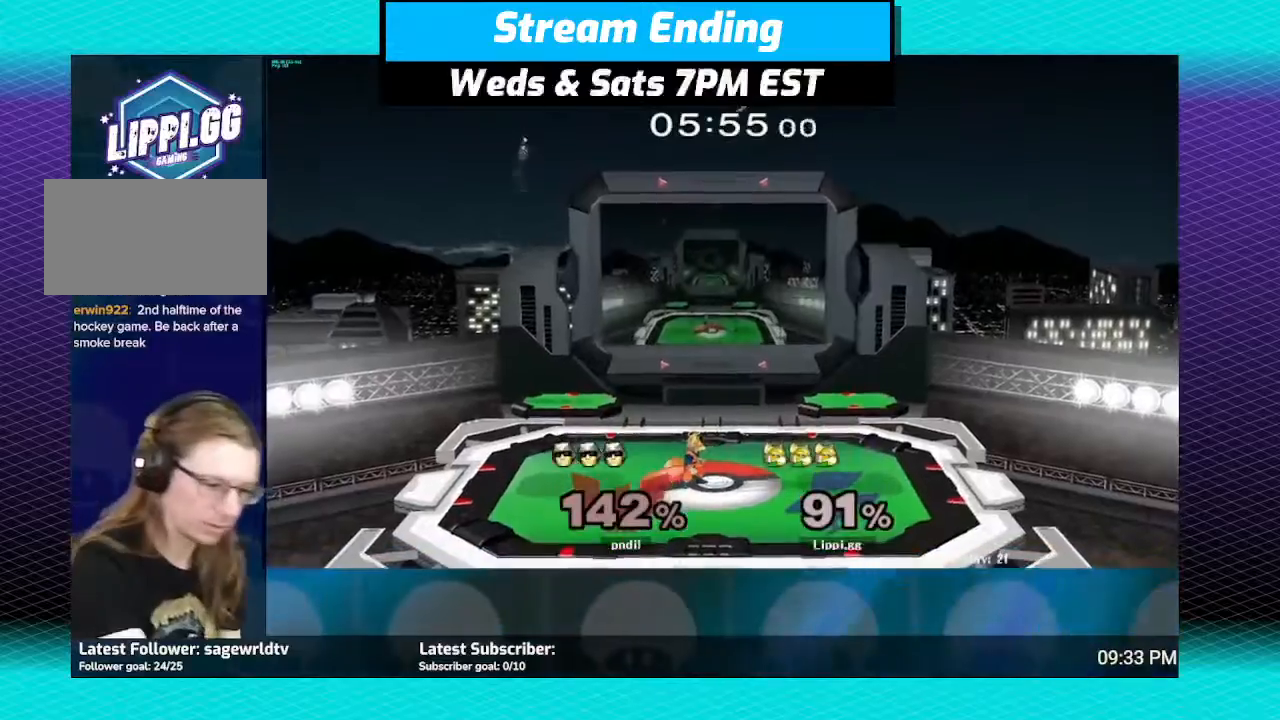
{"buttons": ["B"], "left_stick": "right", "right_stick": "center", "events": [[200, "B", "down"], [200, "left_stick", "up"], [267, "left_stick", "up-right"], [367, "left_stick", "right"]]}
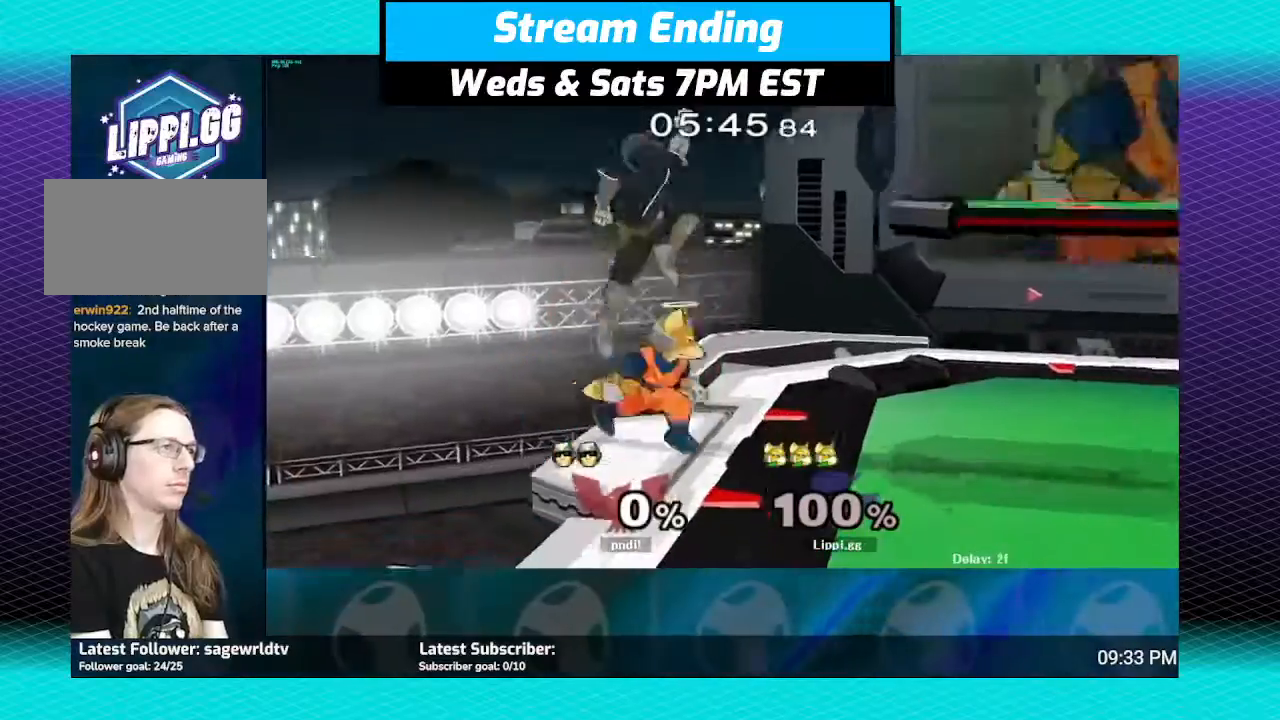
{"buttons": ["B"], "left_stick": "right", "right_stick": "center", "events": []}
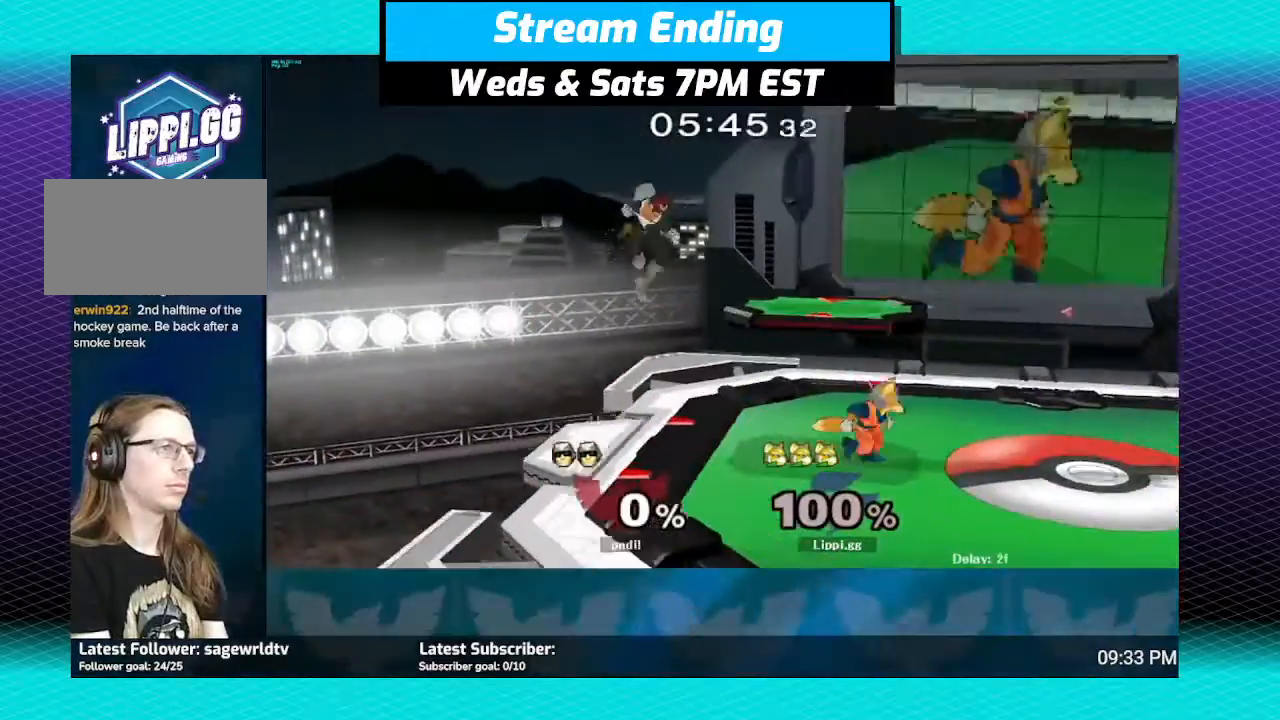
{"buttons": [], "left_stick": "right", "right_stick": "center", "events": [[467, "B", "up"]]}
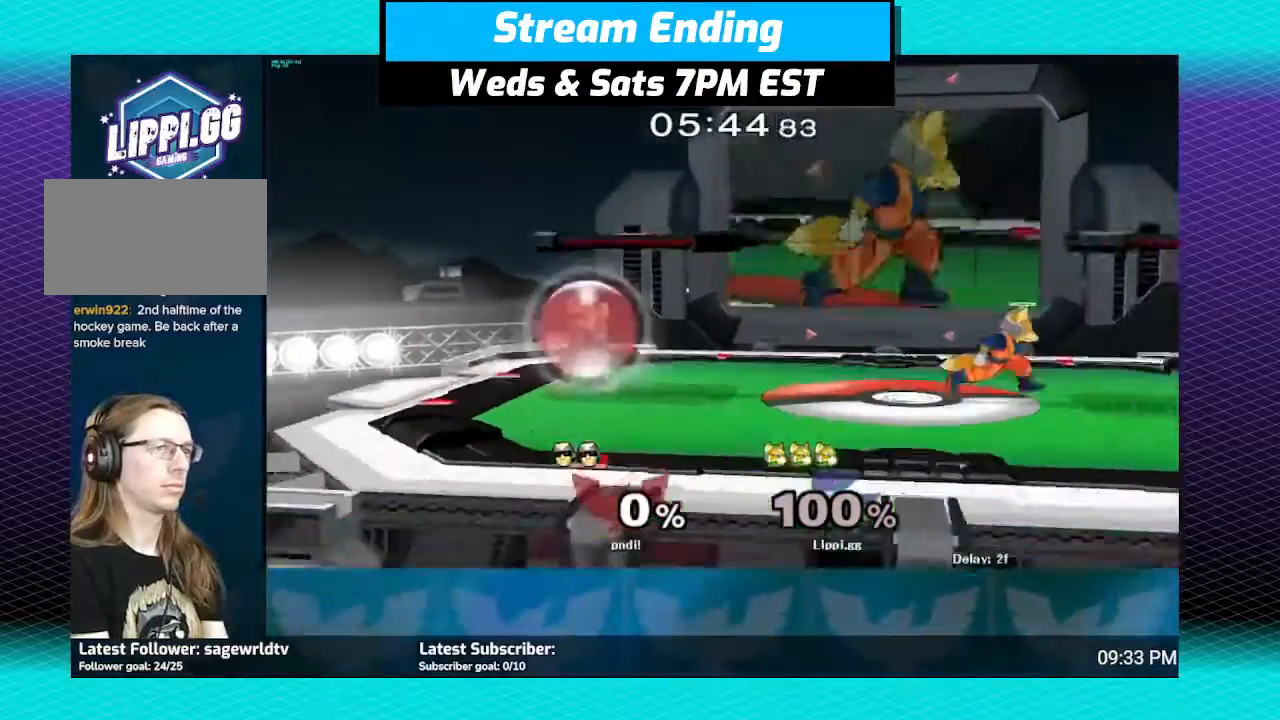
{"buttons": [], "left_stick": "left", "right_stick": "center", "events": [[67, "Y", "down"], [167, "Y", "up"], [267, "Y", "down"], [267, "left_stick", "left"], [334, "Y", "up"]]}
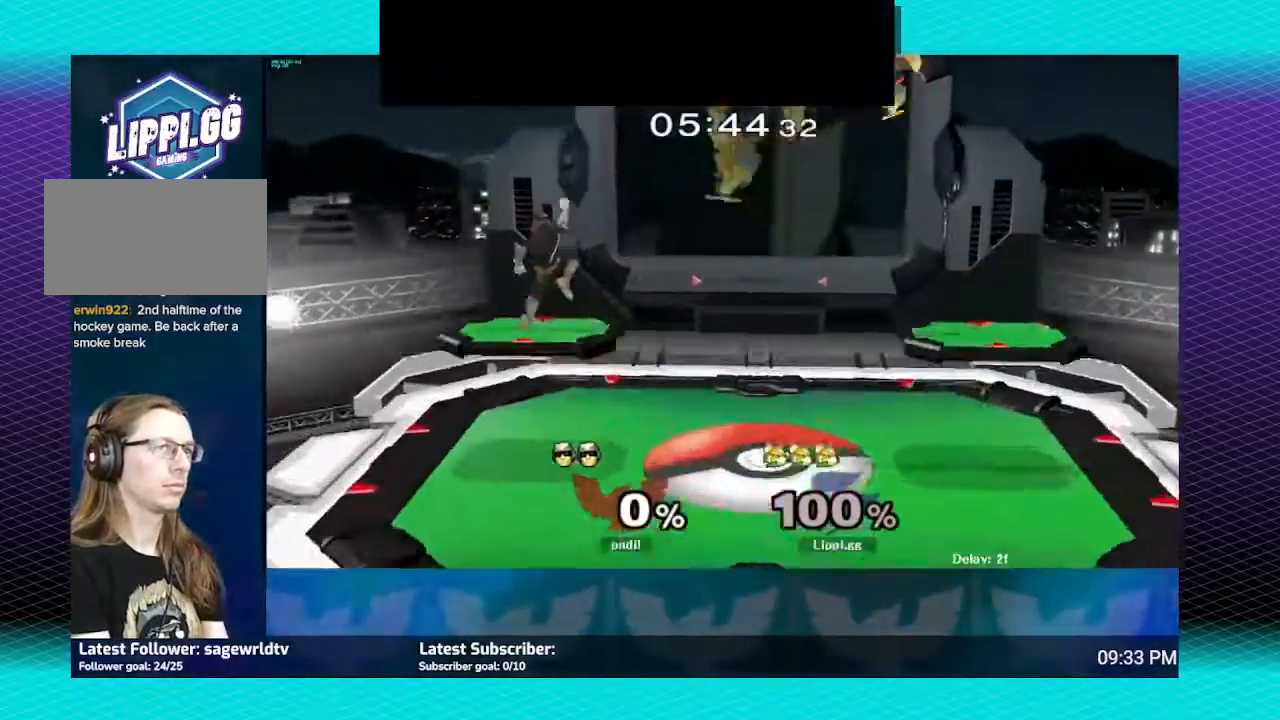
{"buttons": [], "left_stick": "right", "right_stick": "center", "events": [[100, "left_stick", "down"], [400, "left_stick", "center"], [501, "left_stick", "right"]]}
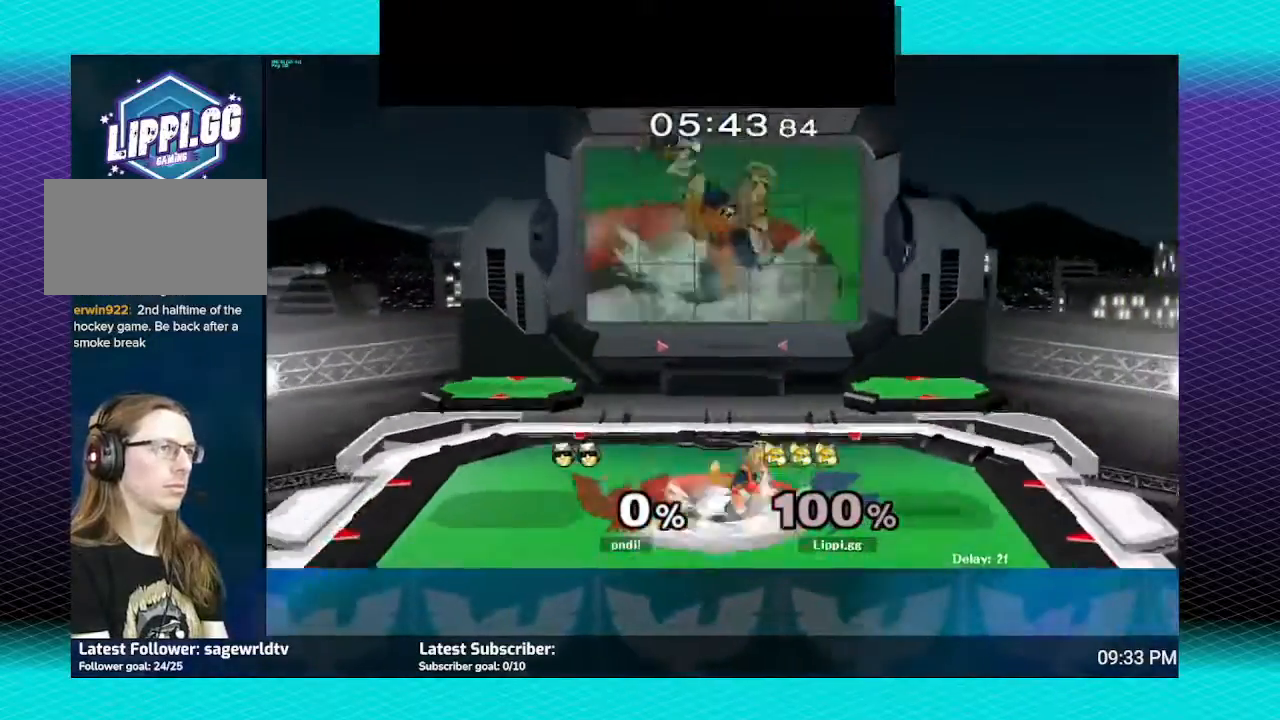
{"buttons": [], "left_stick": "right", "right_stick": "center", "events": [[200, "left_stick", "left"], [400, "left_stick", "right"]]}
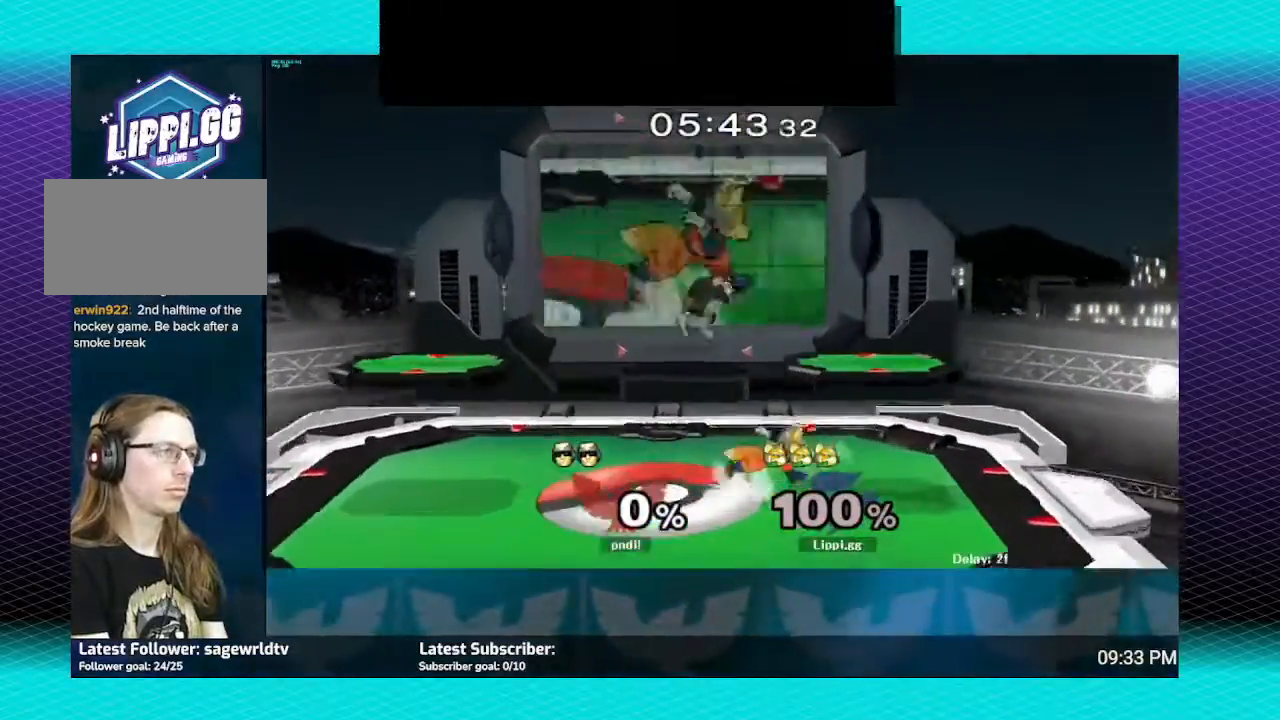
{"buttons": [], "left_stick": "left", "right_stick": "center", "events": [[133, "left_stick", "left"], [367, "A", "down"], [501, "A", "up"]]}
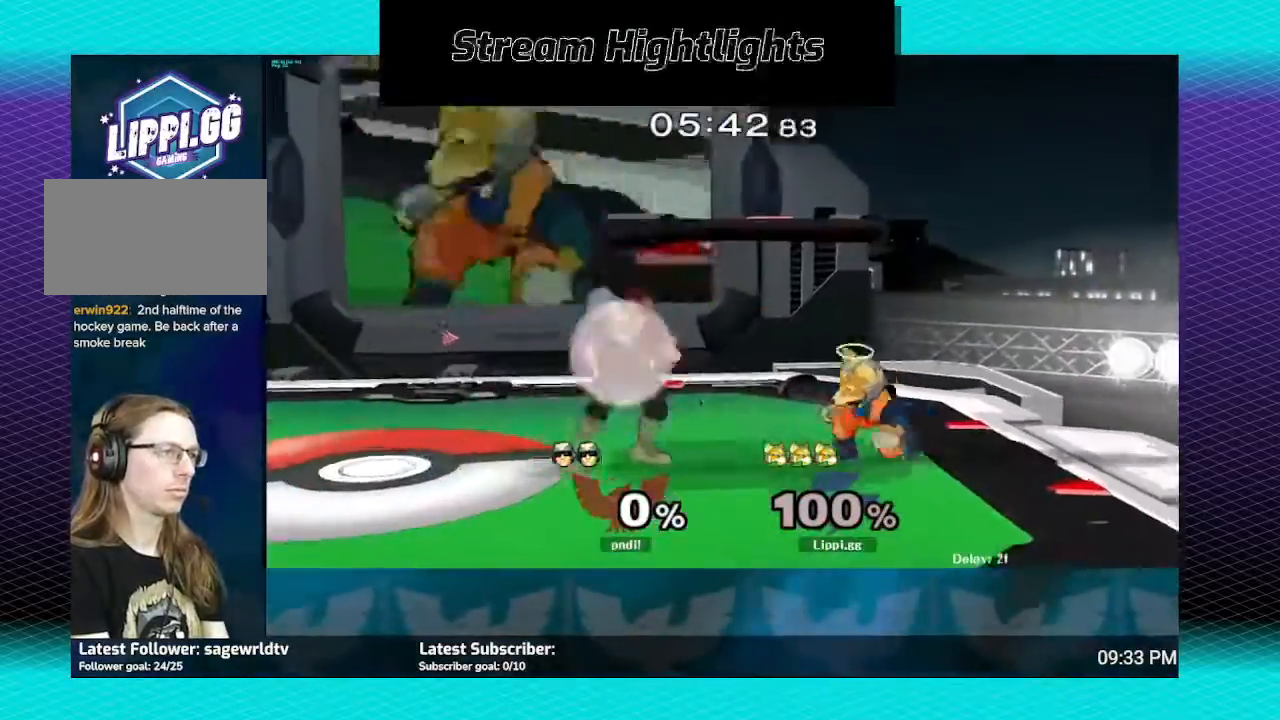
{"buttons": [], "left_stick": "left", "right_stick": "center", "events": [[100, "A", "down"], [133, "A", "up"], [266, "A", "down"], [333, "A", "up"], [400, "A", "down"], [467, "A", "up"]]}
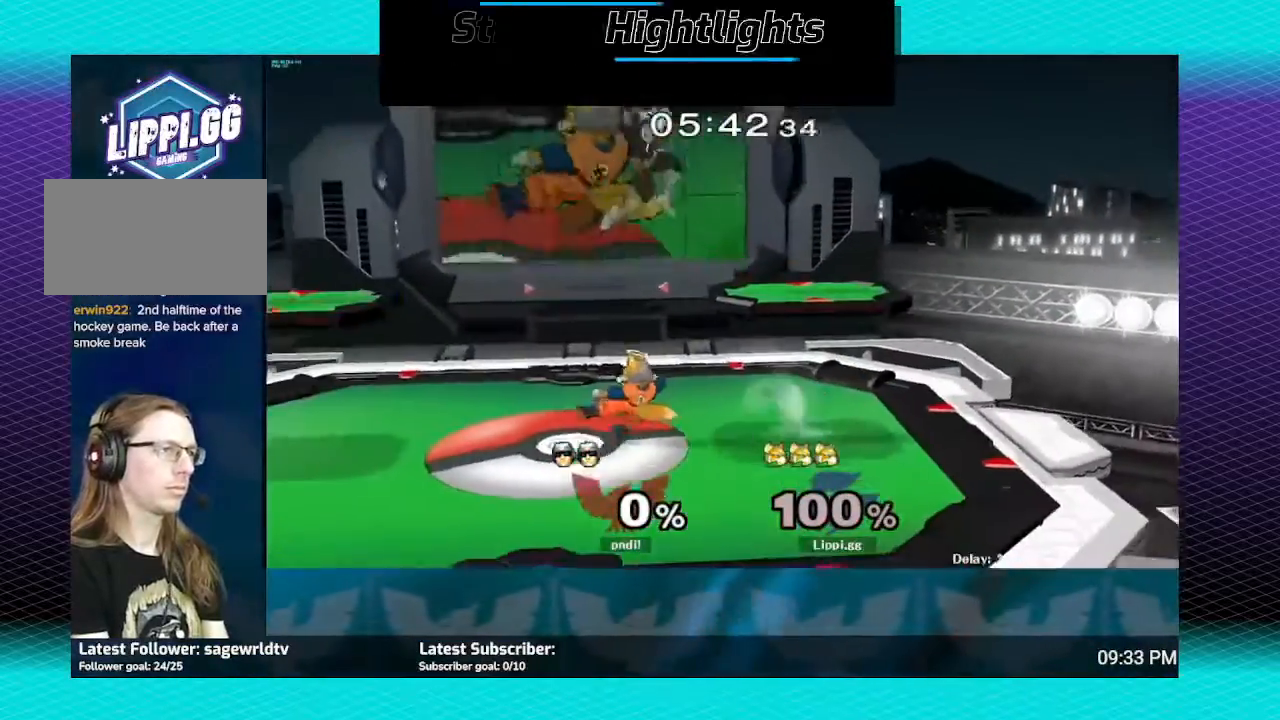
{"buttons": ["R1"], "left_stick": "left", "right_stick": "center", "events": [[133, "left_stick", "center"], [300, "R1", "down"], [400, "left_stick", "left"]]}
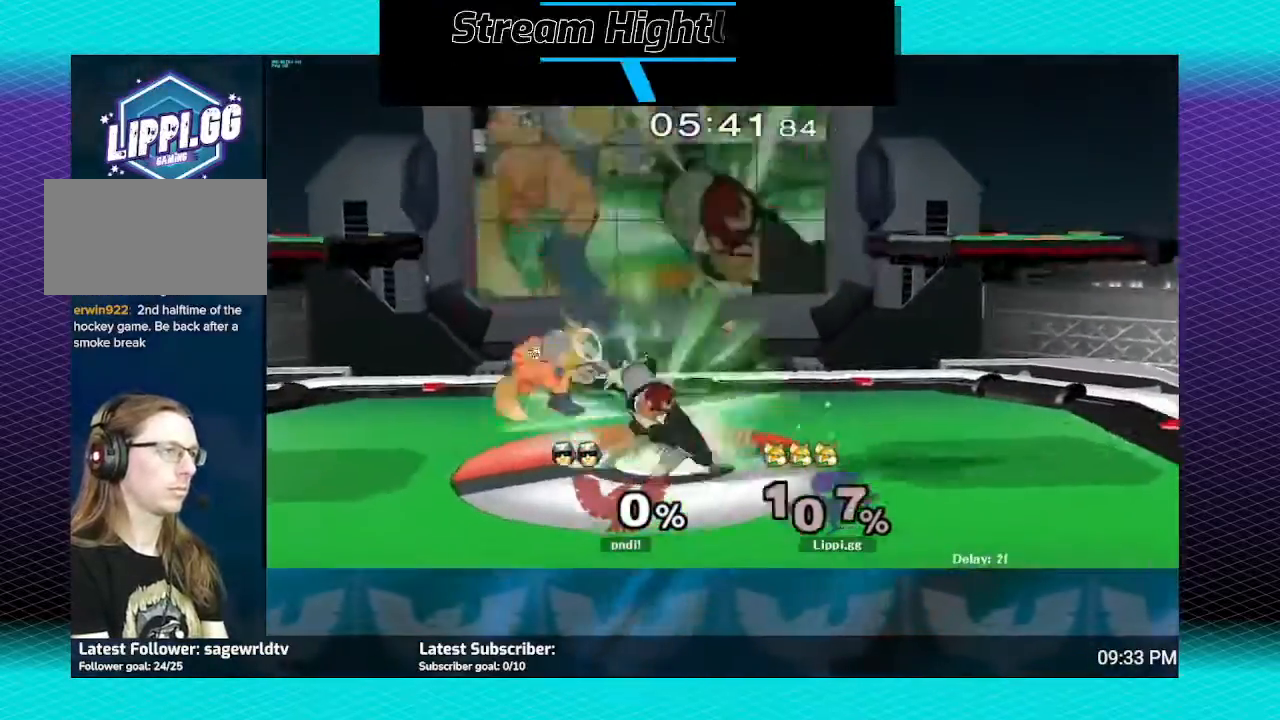
{"buttons": [], "left_stick": "right", "right_stick": "center", "events": [[333, "left_stick", "center"], [433, "R1", "up"], [500, "left_stick", "right"]]}
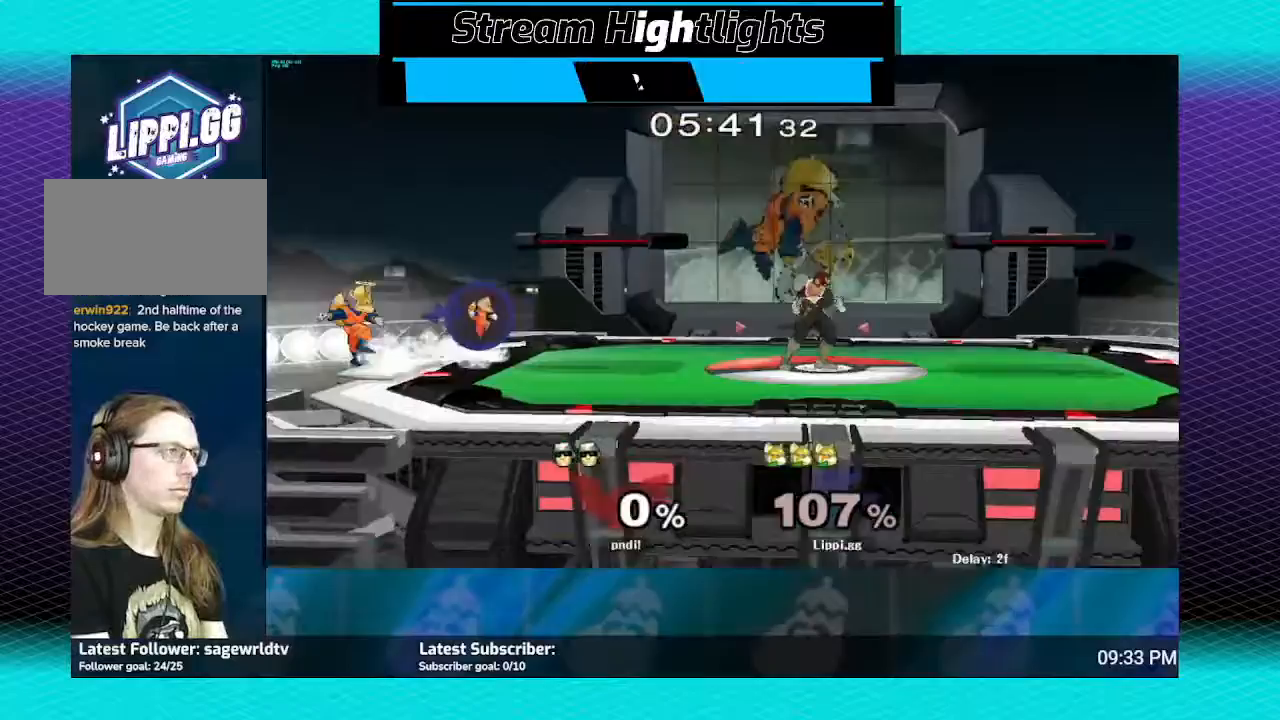
{"buttons": [], "left_stick": "down", "right_stick": "center", "events": [[33, "Y", "down"], [133, "Y", "up"], [200, "Y", "down"], [300, "Y", "up"], [501, "left_stick", "down"]]}
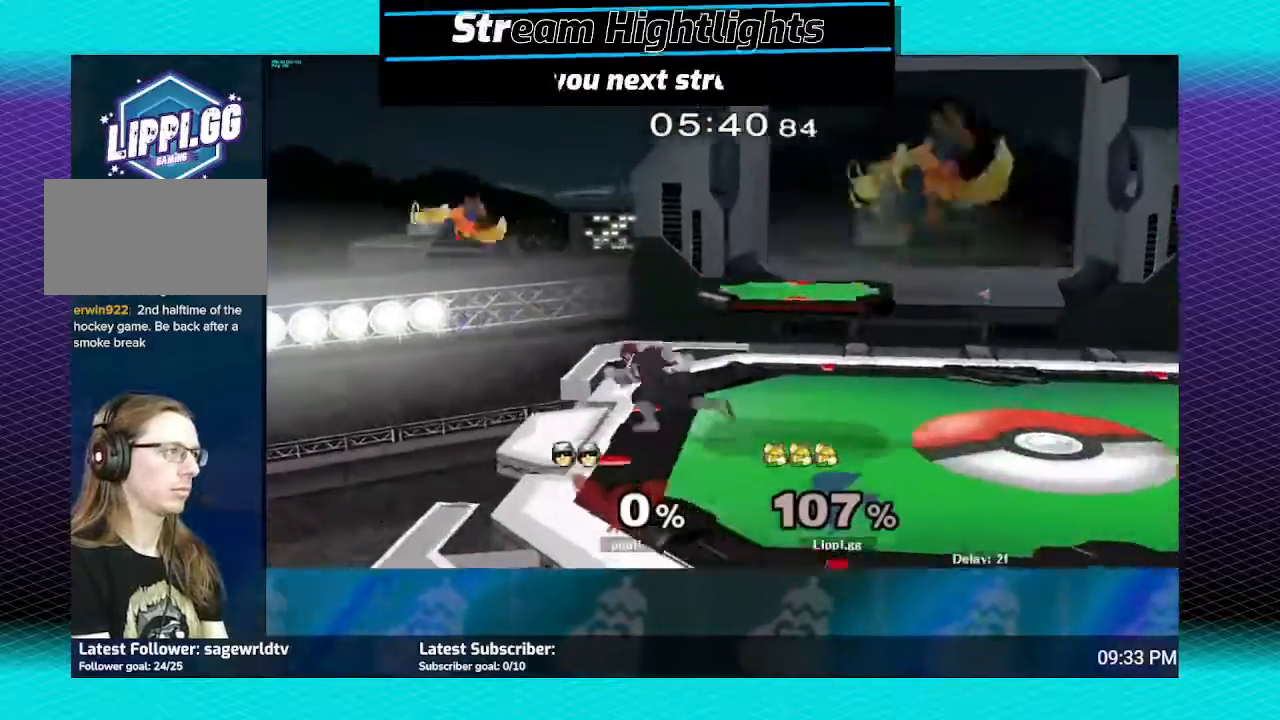
{"buttons": ["B"], "left_stick": "right", "right_stick": "center", "events": [[133, "B", "down"], [200, "left_stick", "up-right"], [300, "left_stick", "right"]]}
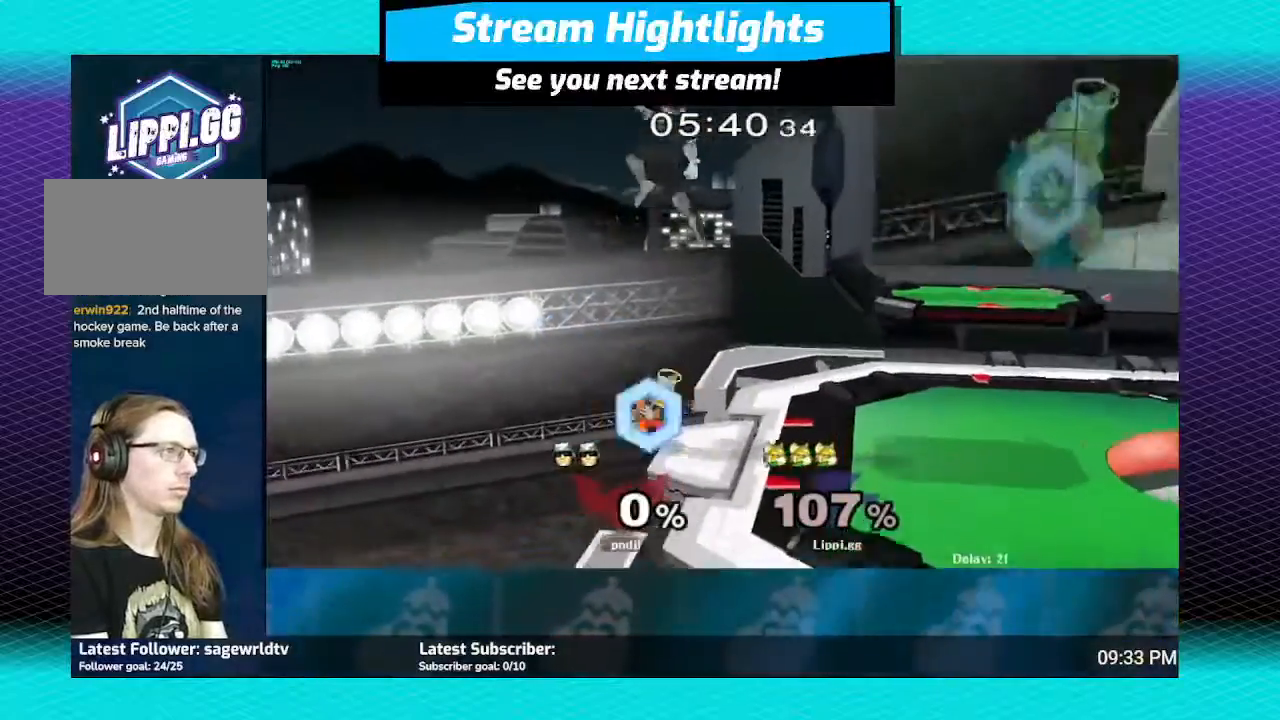
{"buttons": [], "left_stick": "center", "right_stick": "center", "events": [[67, "B", "up"], [267, "left_stick", "up"], [434, "left_stick", "center"]]}
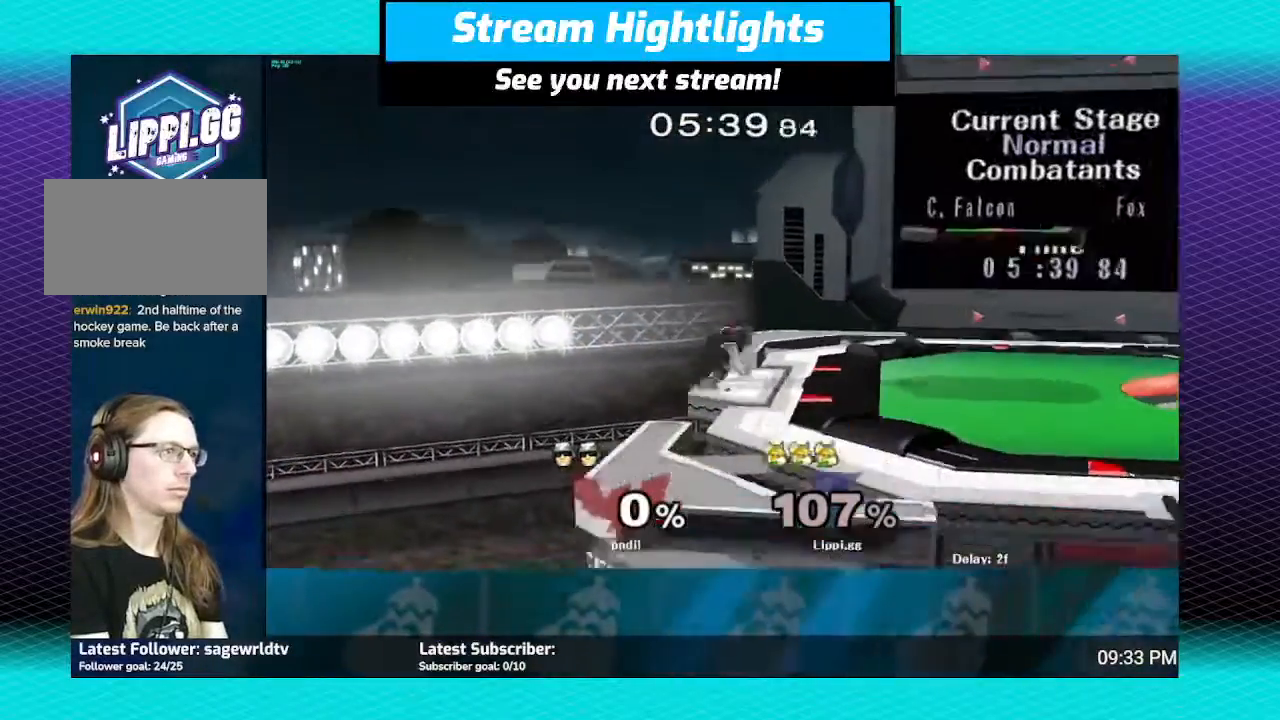
{"buttons": ["B"], "left_stick": "up", "right_stick": "center", "events": [[66, "Y", "down"], [166, "Y", "up"], [266, "Y", "down"], [266, "left_stick", "up"], [333, "Y", "up"], [400, "B", "down"]]}
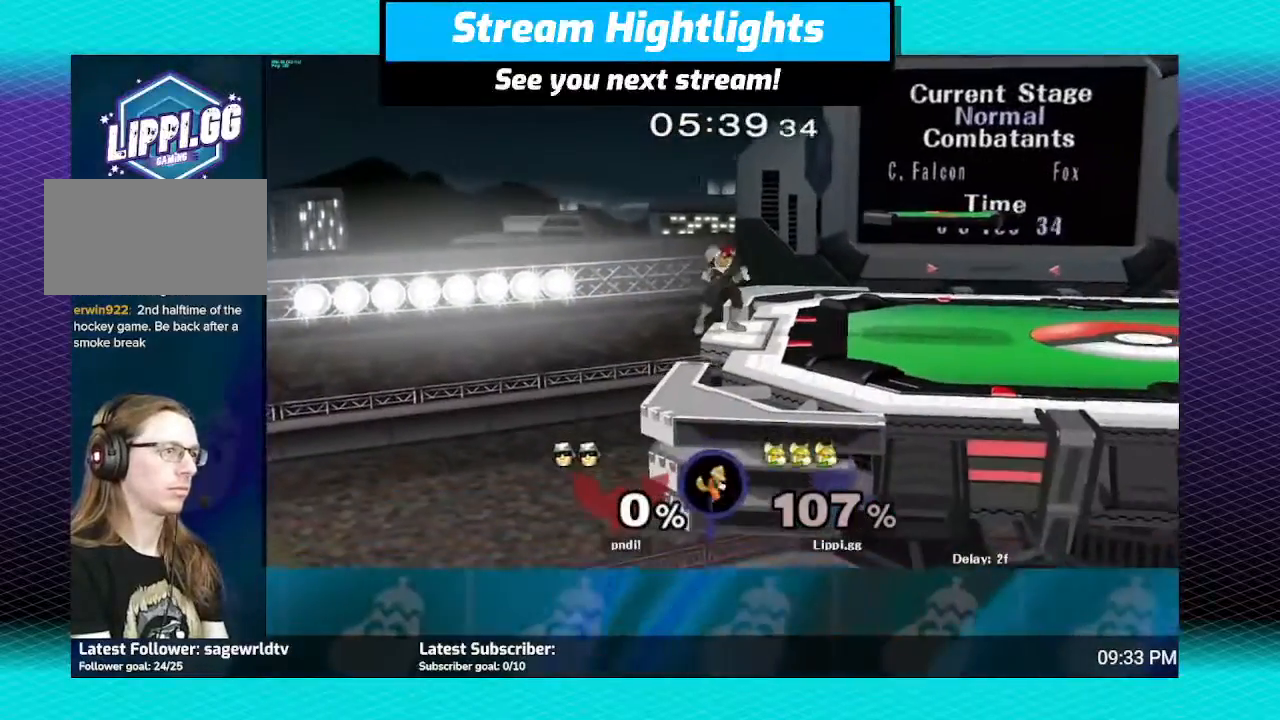
{"buttons": ["B"], "left_stick": "up", "right_stick": "center", "events": []}
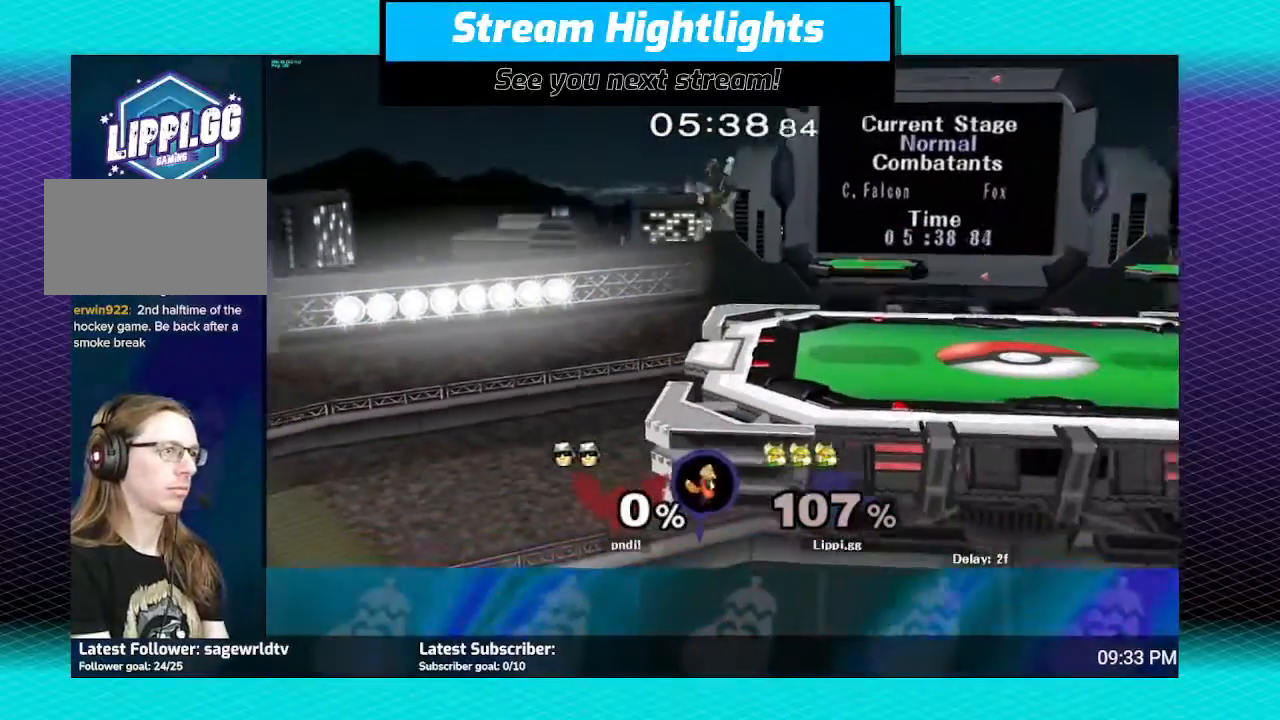
{"buttons": ["B"], "left_stick": "up", "right_stick": "center", "events": []}
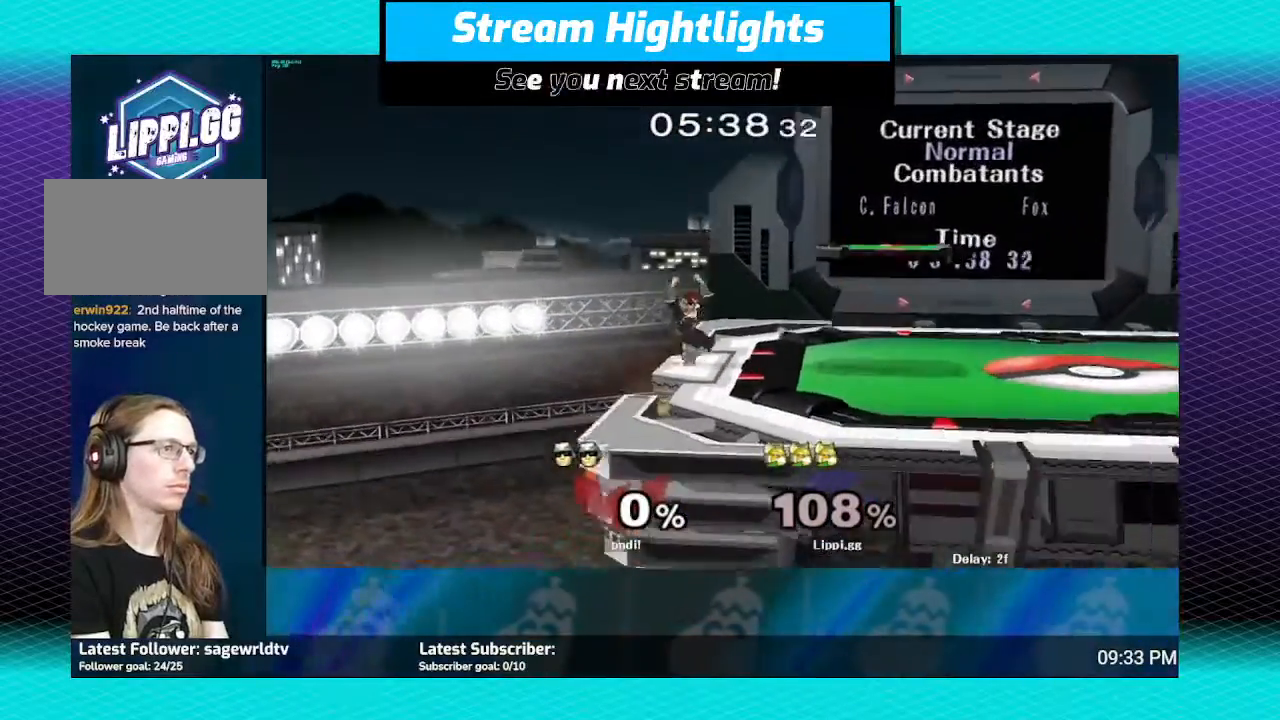
{"buttons": ["B"], "left_stick": "up", "right_stick": "center", "events": [[300, "B", "up"], [501, "B", "down"]]}
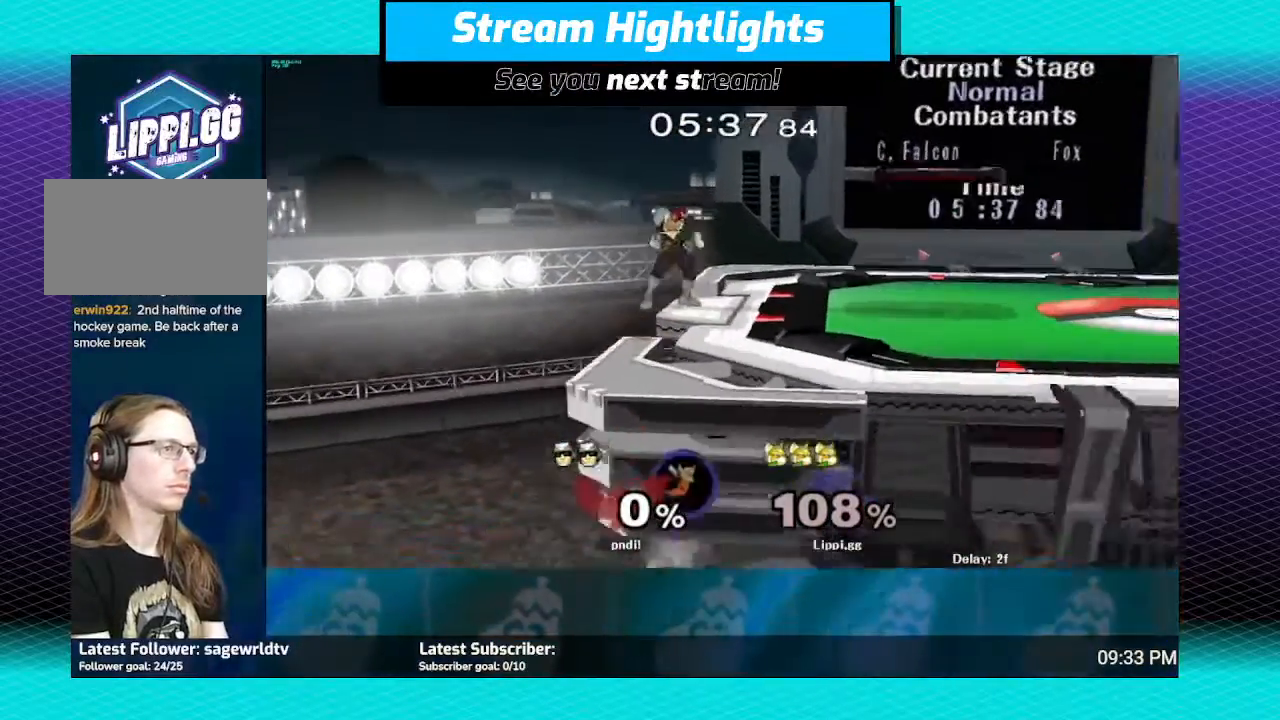
{"buttons": [], "left_stick": "center", "right_stick": "center", "events": [[100, "left_stick", "center"], [133, "B", "up"]]}
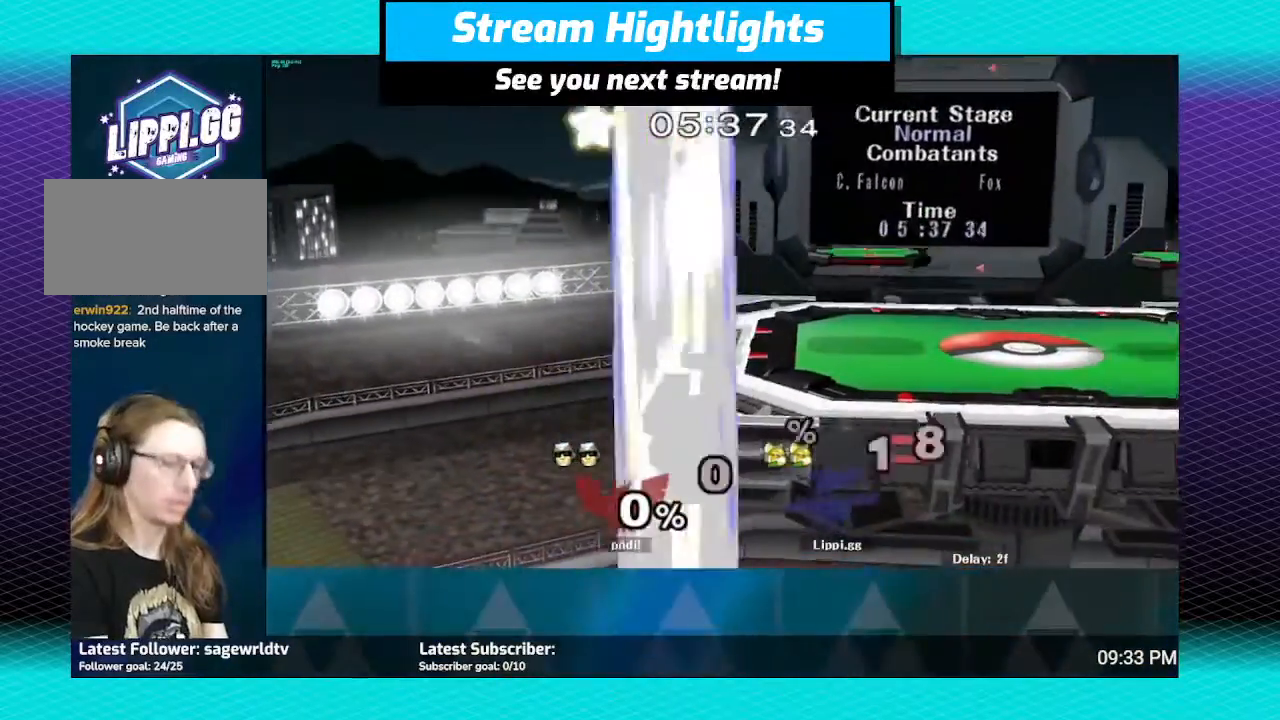
{"buttons": [], "left_stick": "center", "right_stick": "center", "events": []}
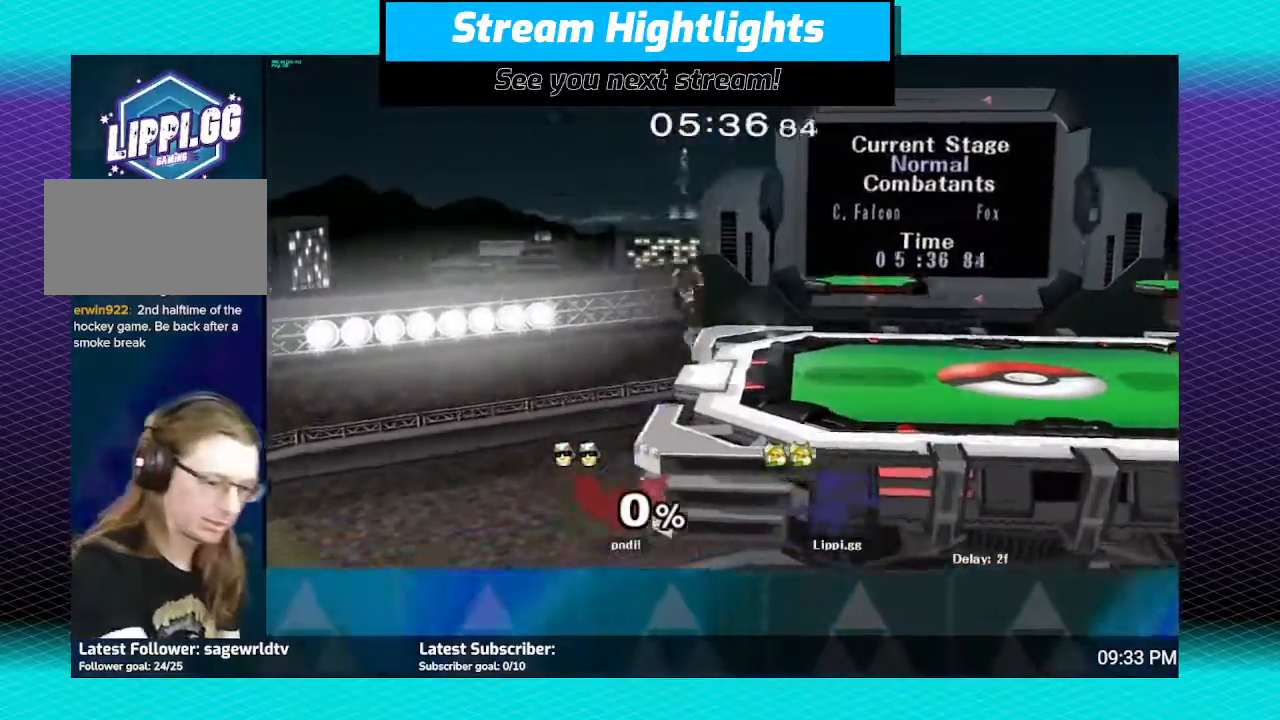
{"buttons": [], "left_stick": "center", "right_stick": "center", "events": [[167, "left_stick", "down"], [201, "A", "down"], [301, "A", "up"], [334, "left_stick", "center"], [368, "A", "down"], [434, "A", "up"]]}
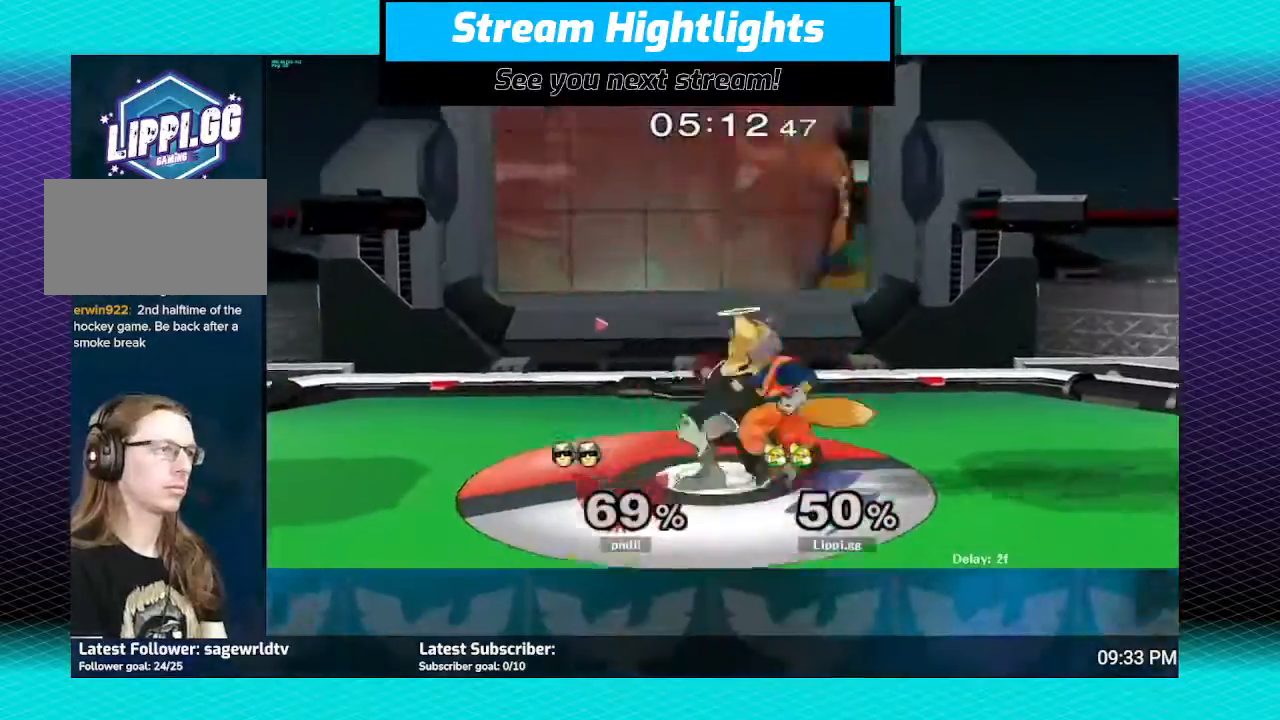
{"buttons": [], "left_stick": "center", "right_stick": "center", "events": [[100, "A", "down"], [300, "A", "up"]]}
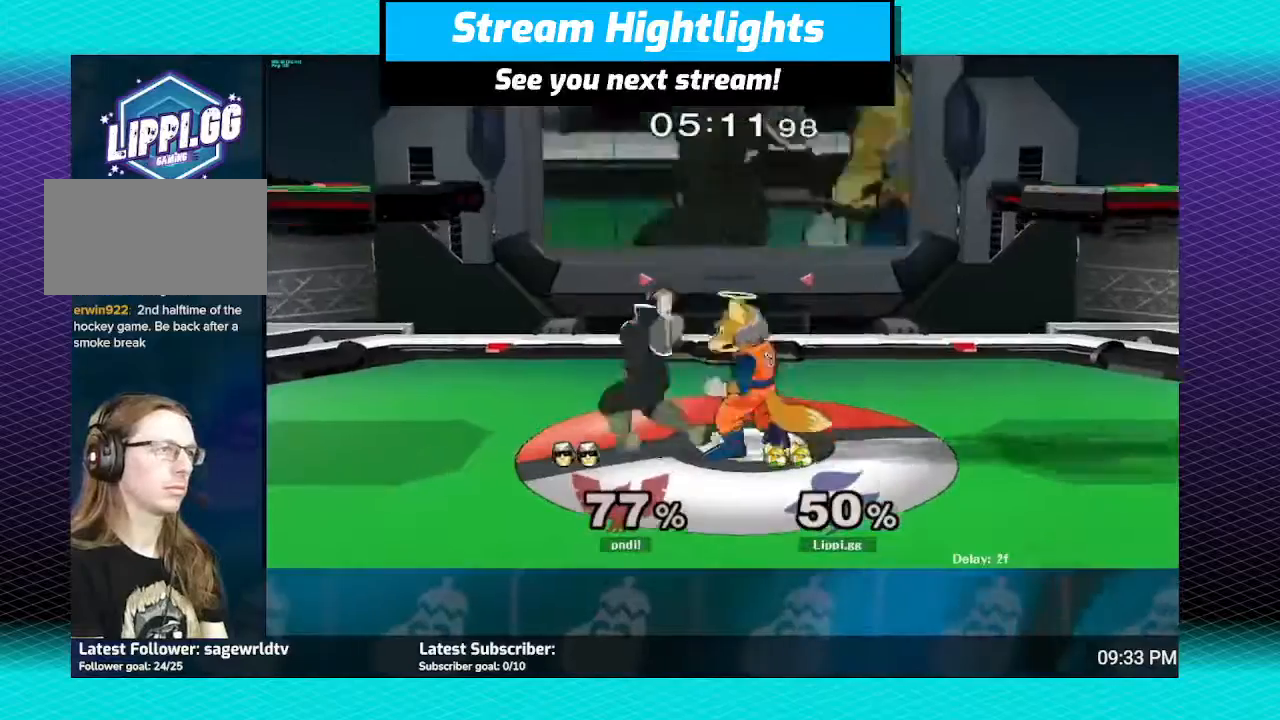
{"buttons": ["A"], "left_stick": "down", "right_stick": "center", "events": [[66, "left_stick", "down"], [200, "A", "down"], [266, "A", "up"], [300, "A", "down"], [400, "A", "up"], [467, "A", "down"]]}
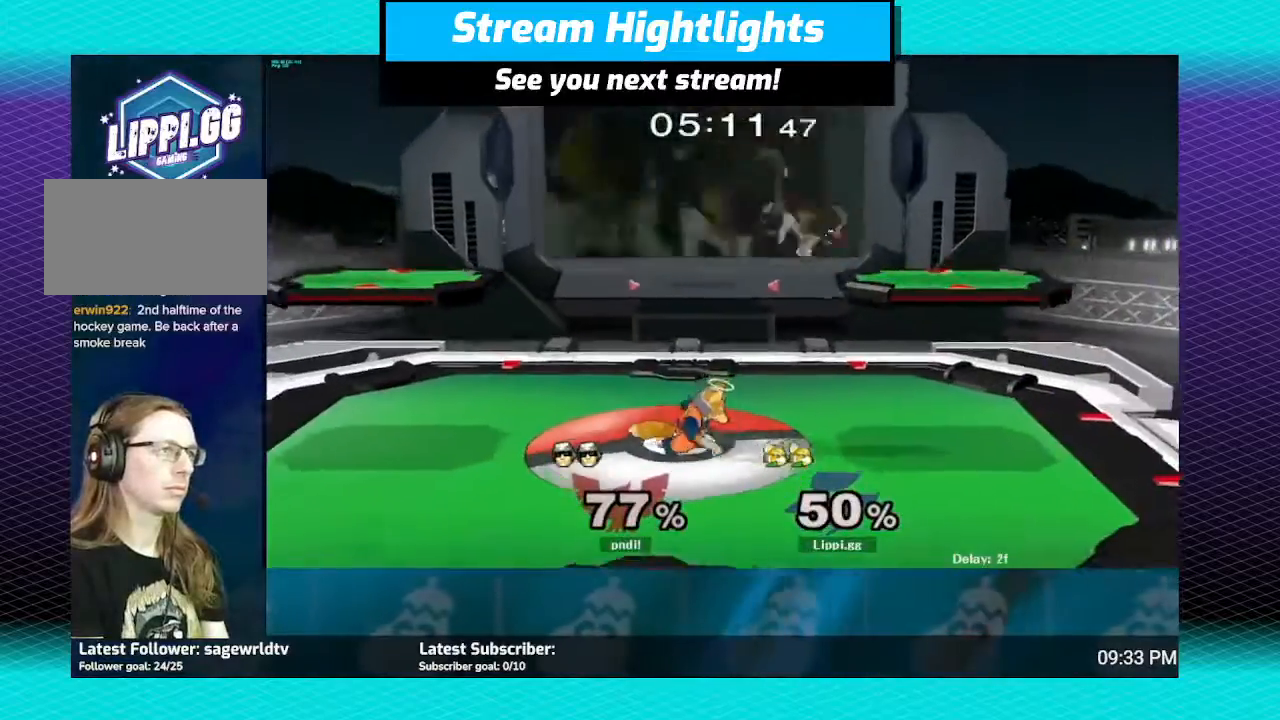
{"buttons": ["R1"], "left_stick": "center", "right_stick": "center", "events": [[67, "A", "up"], [200, "left_stick", "center"], [300, "R1", "down"]]}
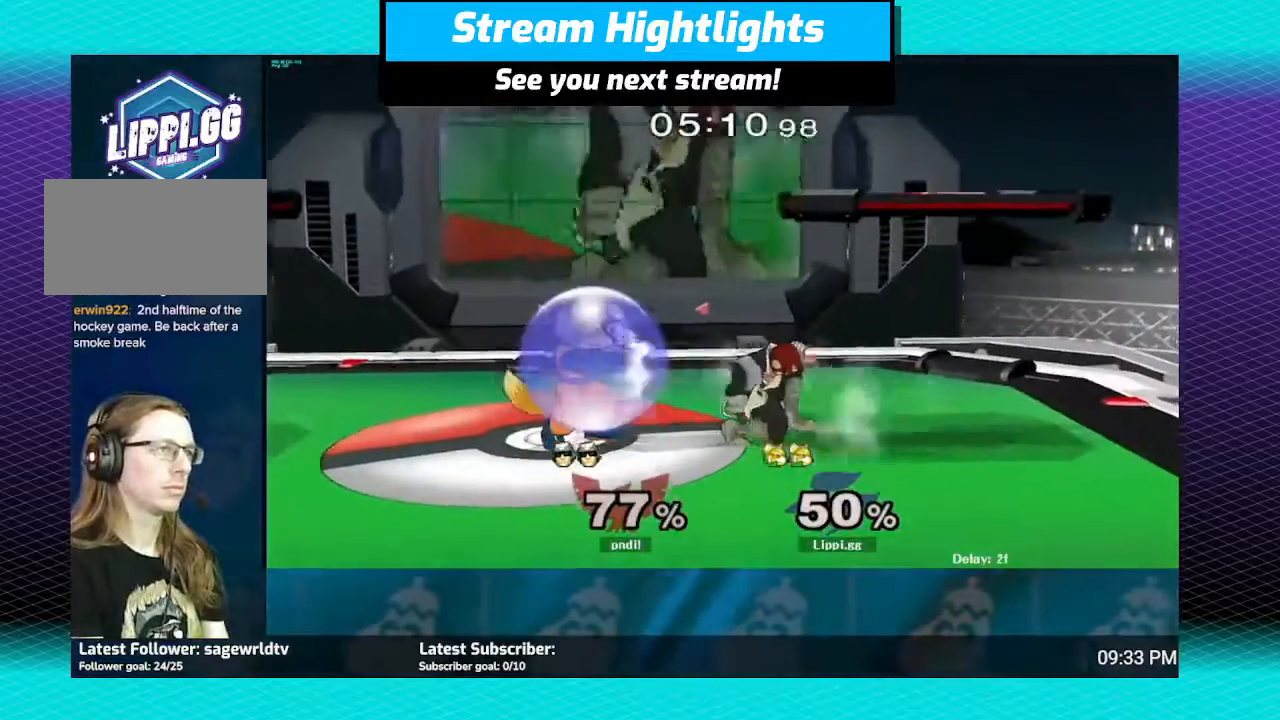
{"buttons": ["R1"], "left_stick": "right", "right_stick": "center", "events": [[201, "left_stick", "right"], [267, "left_stick", "center"], [334, "left_stick", "right"]]}
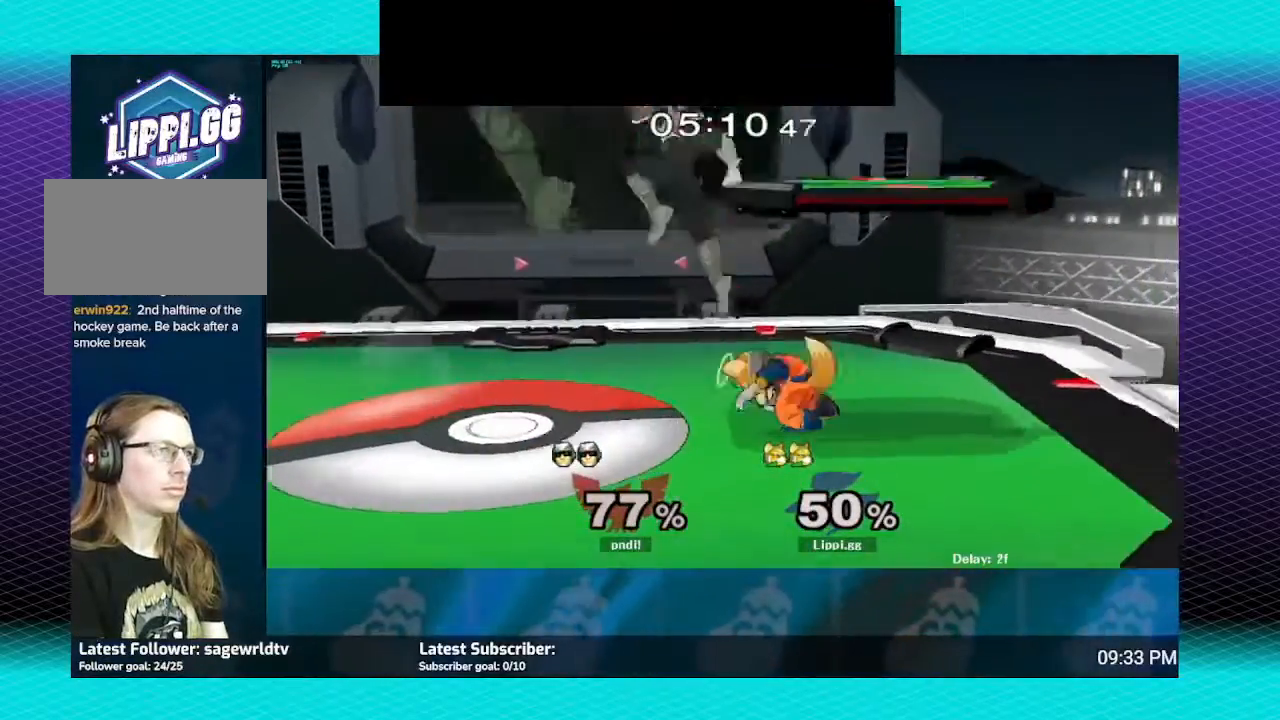
{"buttons": [], "left_stick": "down", "right_stick": "center", "events": [[33, "R1", "up"], [67, "left_stick", "center"], [334, "left_stick", "down"]]}